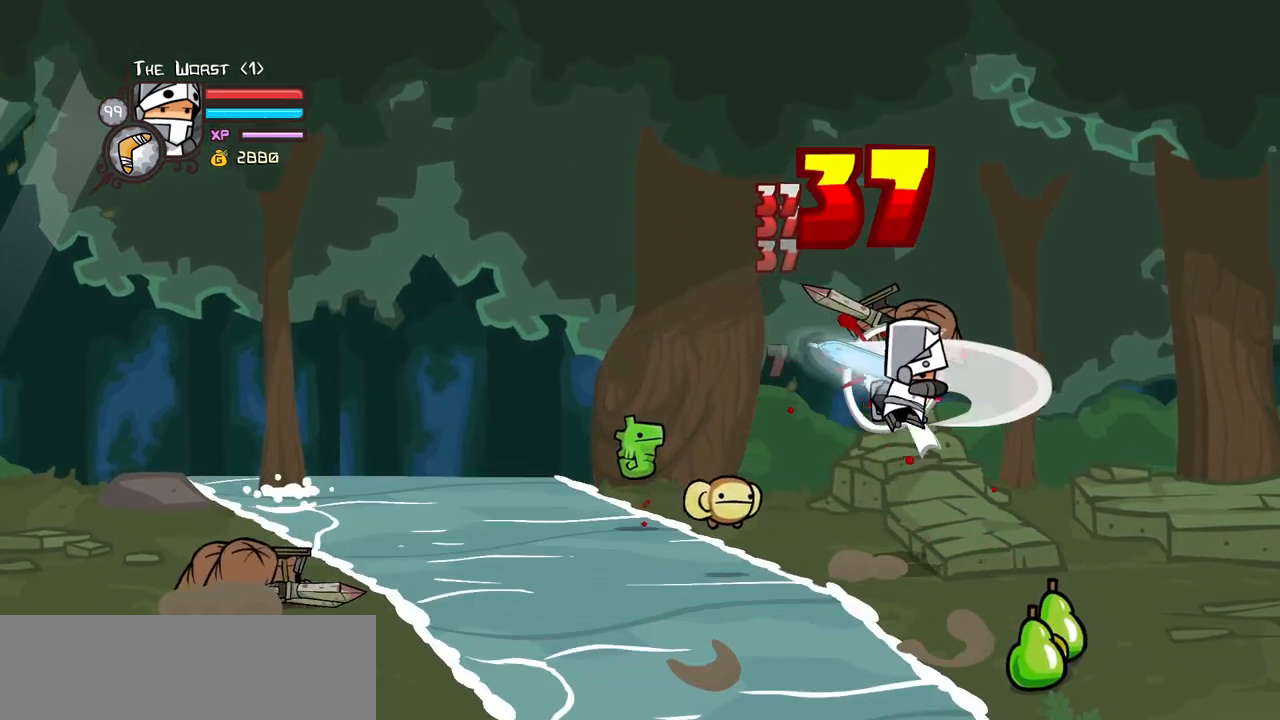
Gameplay with keyboard; each line is a JSON object with the keys held at the frame after it. "events" lists presses ("down") and releases ("up") of "block", "down", "heavy", "item", "iteml", "itemr", "jump", "left", "light", "magic", "right" and "up" between this image and that frame as [ms after this image, input, new state], when the widget could be followed in between. No other keys are recorded. Mouse input is not recorded. Key names are as the overlay labels them; some are game actions (e.g. jump) rather than physical keys.
{"keys": ["heavy"], "events": [[17, "light", "up"], [117, "light", "down"], [300, "light", "up"], [350, "heavy", "down"], [400, "right", "up"]]}
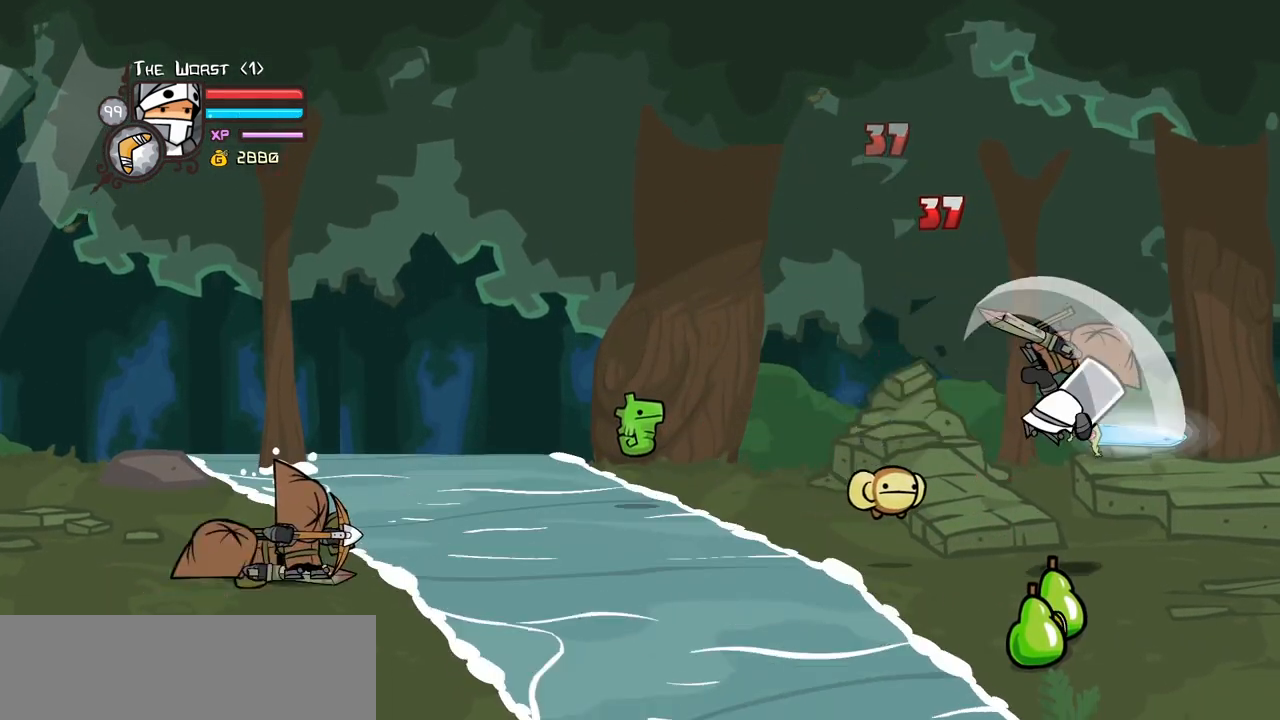
{"keys": ["heavy"], "events": [[83, "heavy", "up"], [133, "heavy", "down"], [317, "heavy", "up"], [367, "heavy", "down"]]}
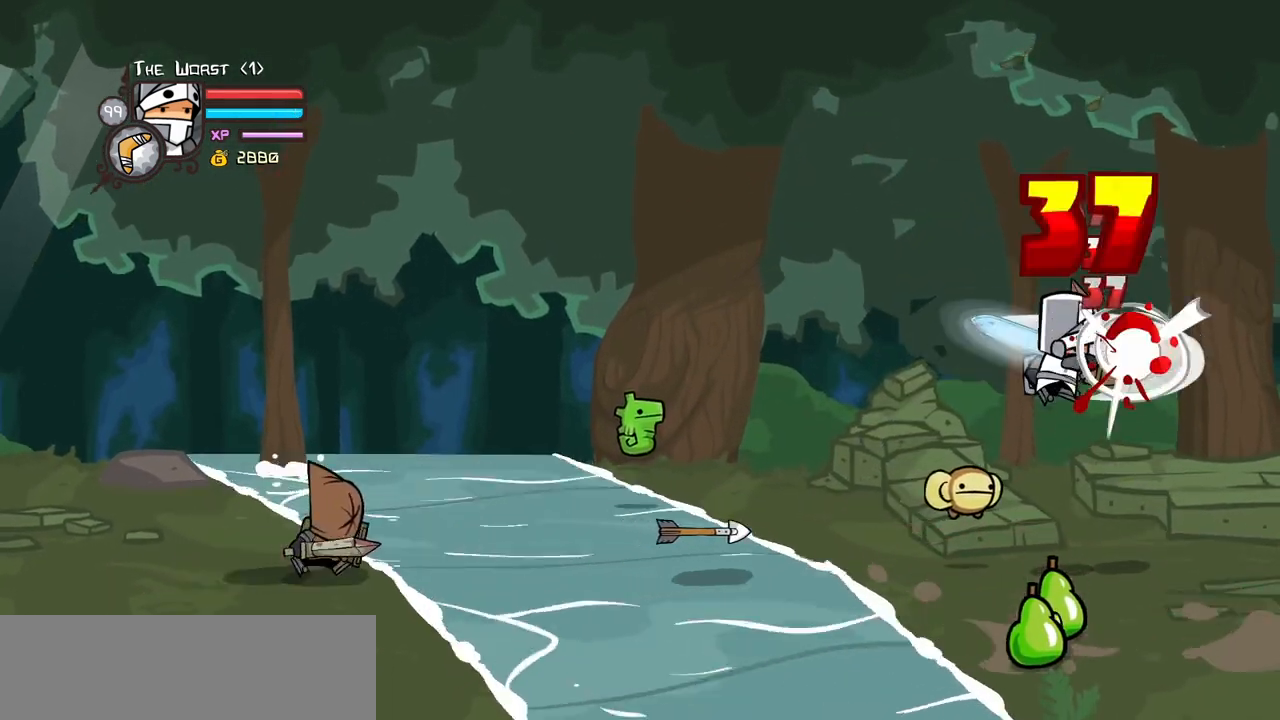
{"keys": ["item", "magic", "right"], "events": [[50, "light", "down"], [100, "heavy", "up"], [150, "right", "down"], [233, "light", "up"], [233, "magic", "down"], [333, "item", "down"]]}
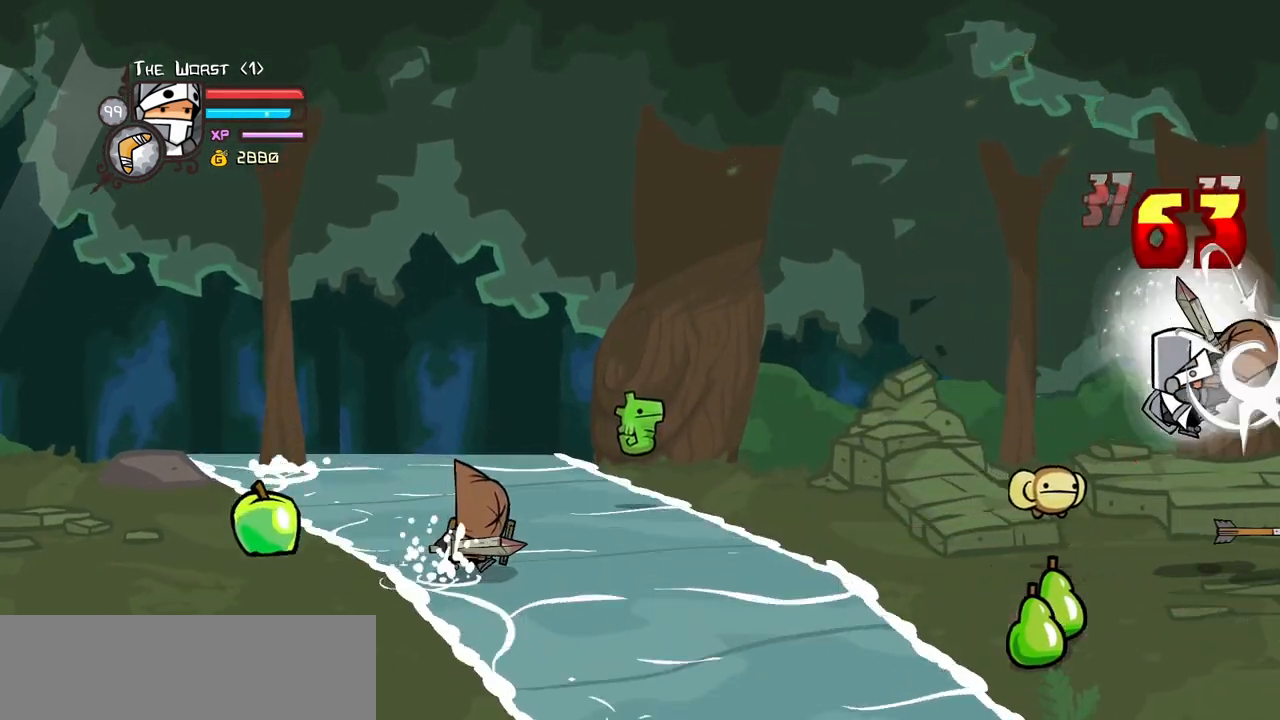
{"keys": ["down", "left"], "events": [[17, "item", "up"], [17, "magic", "up"], [117, "down", "down"], [117, "left", "down"], [167, "right", "up"]]}
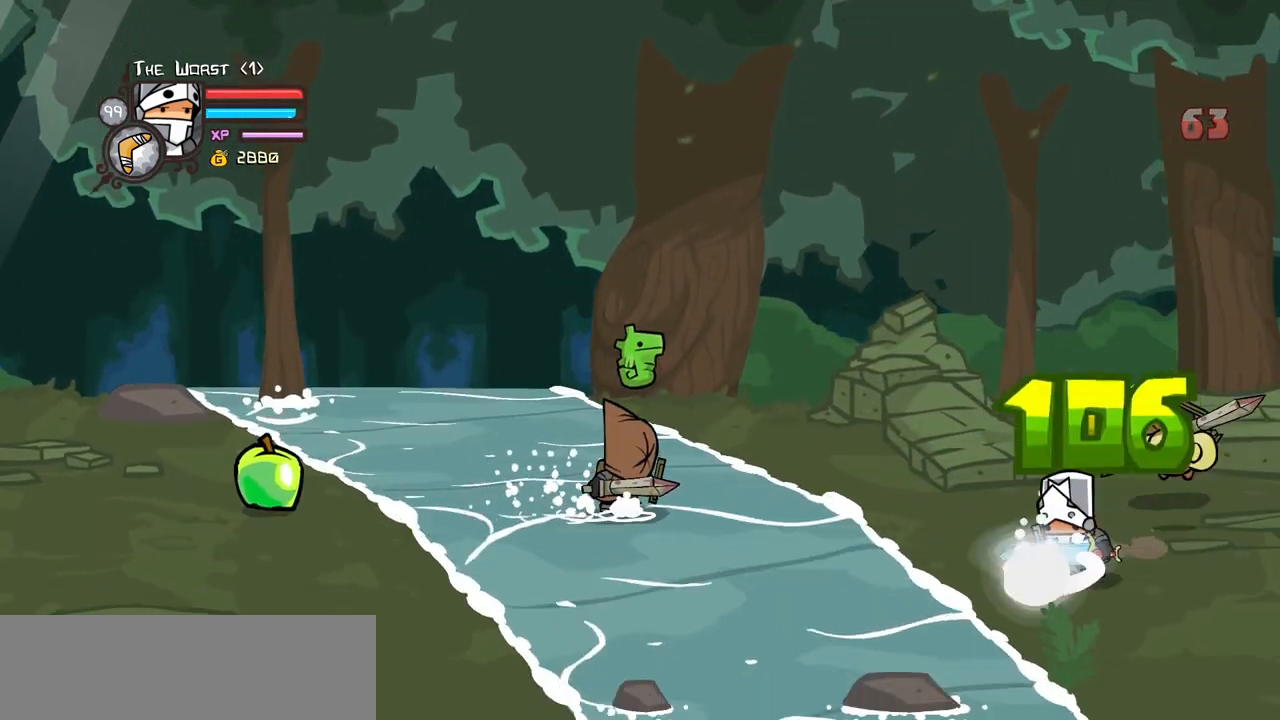
{"keys": ["heavy", "left"], "events": [[83, "down", "up"], [183, "jump", "down"], [183, "up", "down"], [317, "jump", "up"], [367, "up", "up"], [450, "heavy", "down"]]}
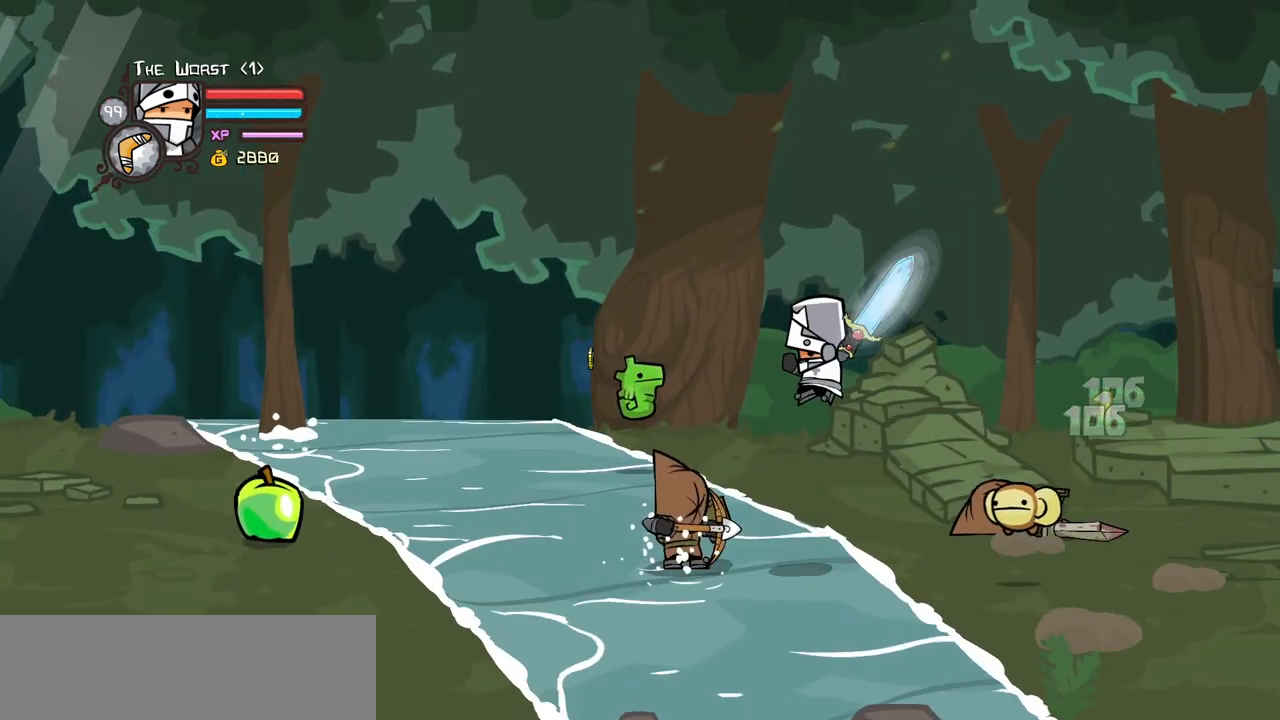
{"keys": ["heavy"], "events": [[150, "heavy", "up"], [233, "heavy", "down"], [333, "left", "up"], [333, "right", "down"], [383, "heavy", "up"], [433, "heavy", "down"], [467, "right", "up"]]}
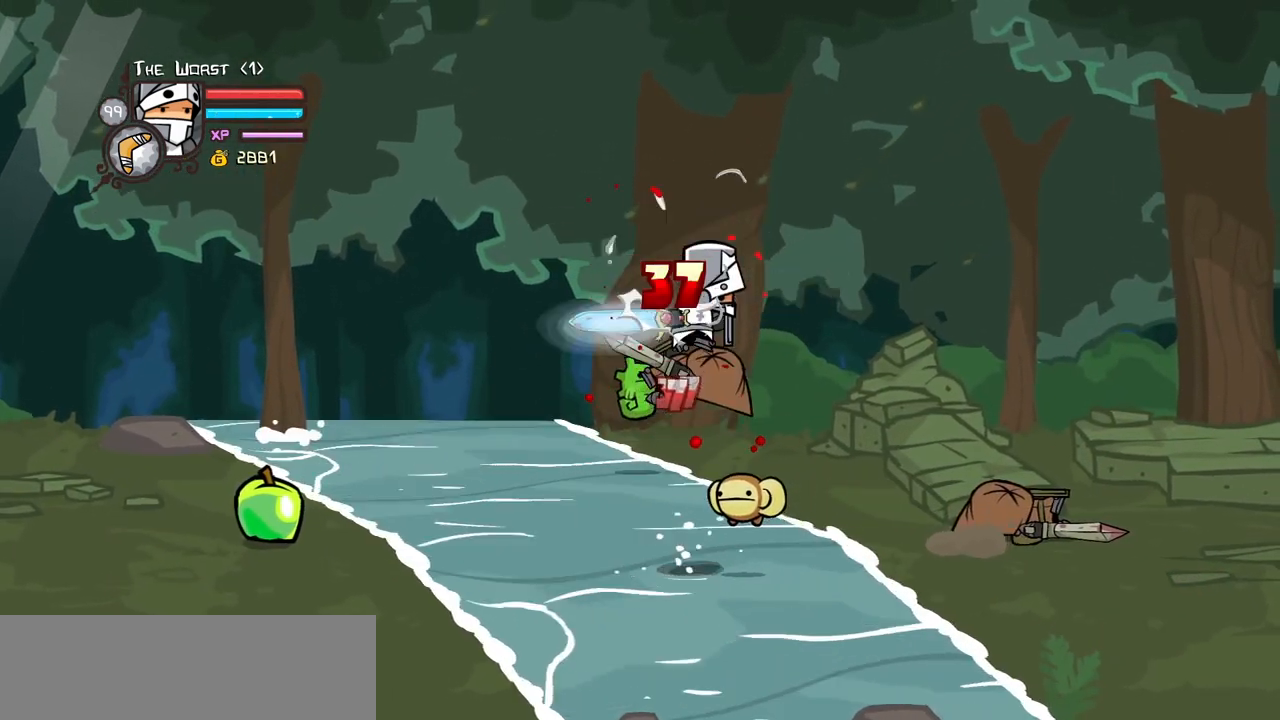
{"keys": ["item", "magic", "right"], "events": [[117, "heavy", "up"], [117, "right", "down"], [167, "light", "down"], [300, "light", "up"], [300, "magic", "down"], [400, "item", "down"]]}
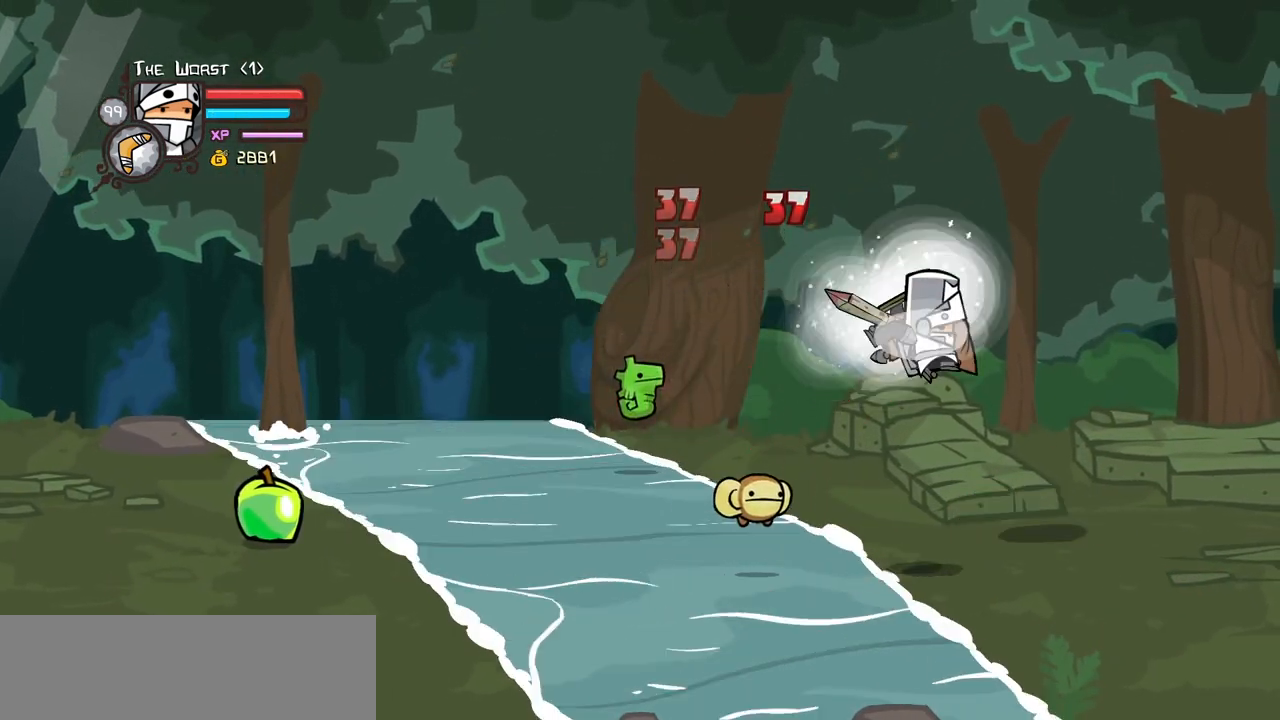
{"keys": ["right"], "events": [[33, "magic", "up"], [83, "item", "up"]]}
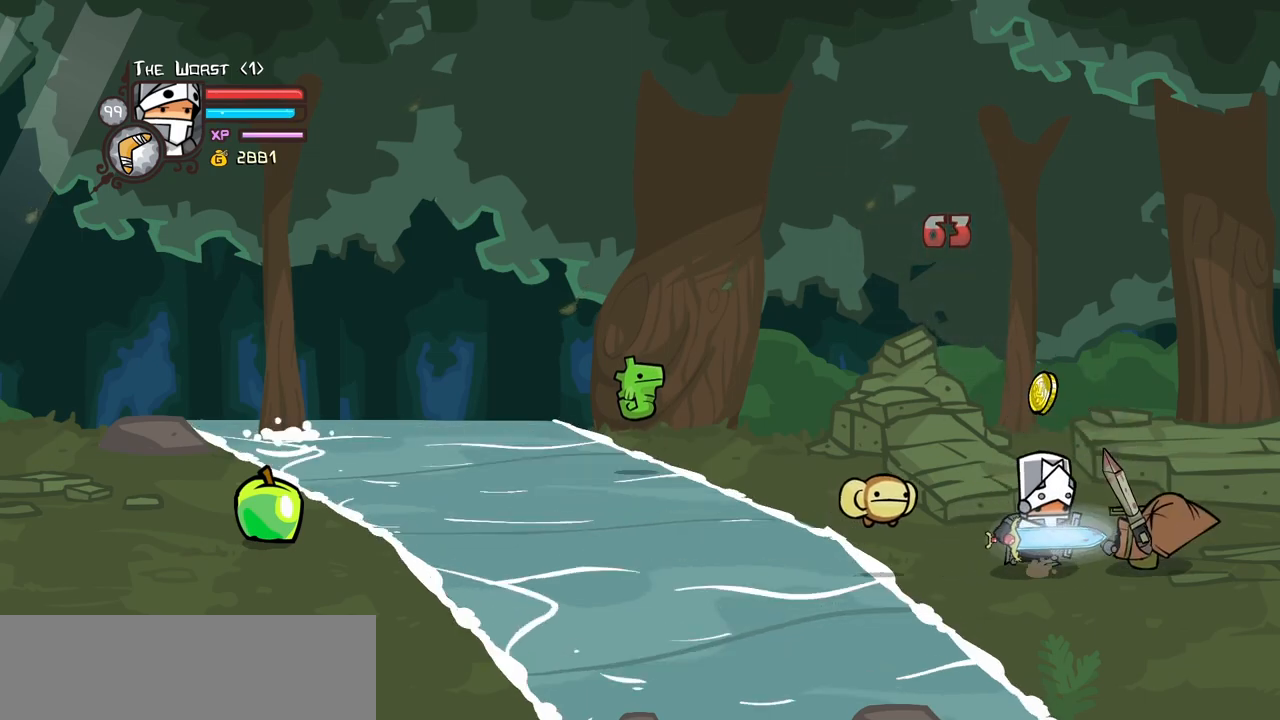
{"keys": ["left", "right", "up"], "events": [[233, "left", "down"], [233, "right", "up"], [383, "up", "down"], [467, "right", "down"]]}
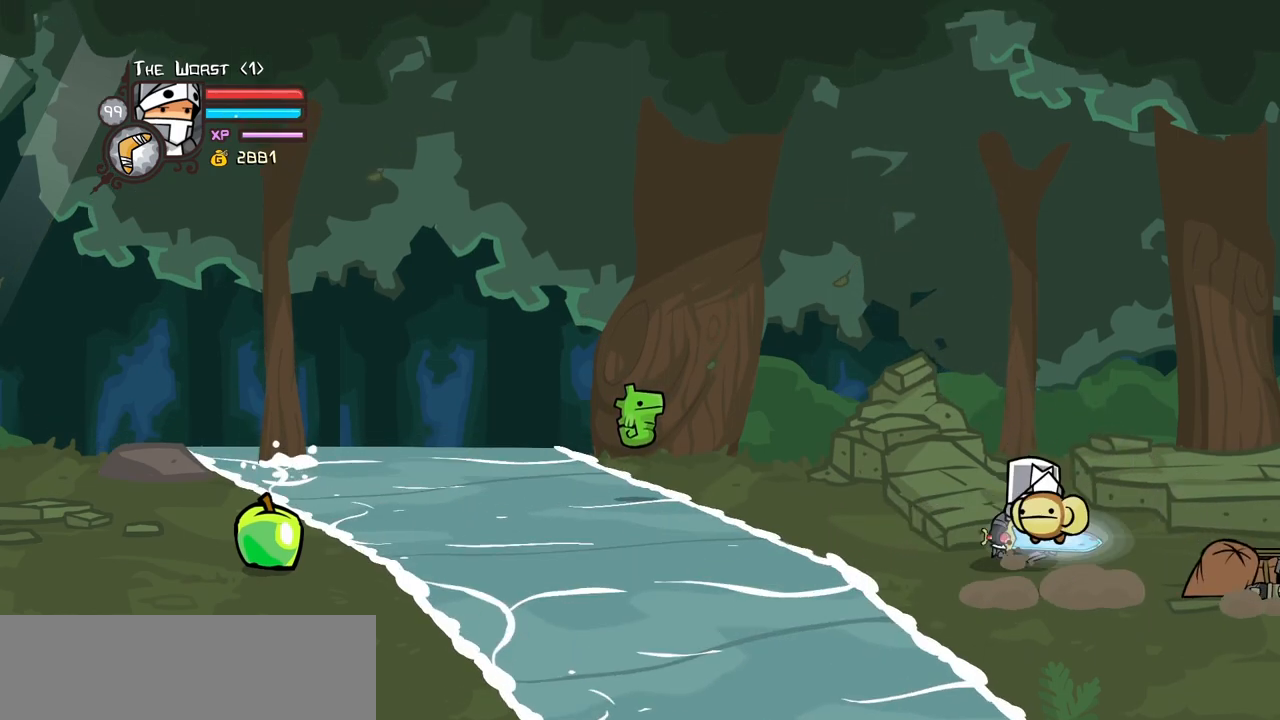
{"keys": ["right"], "events": [[17, "left", "up"], [17, "up", "up"], [167, "down", "down"], [250, "down", "up"]]}
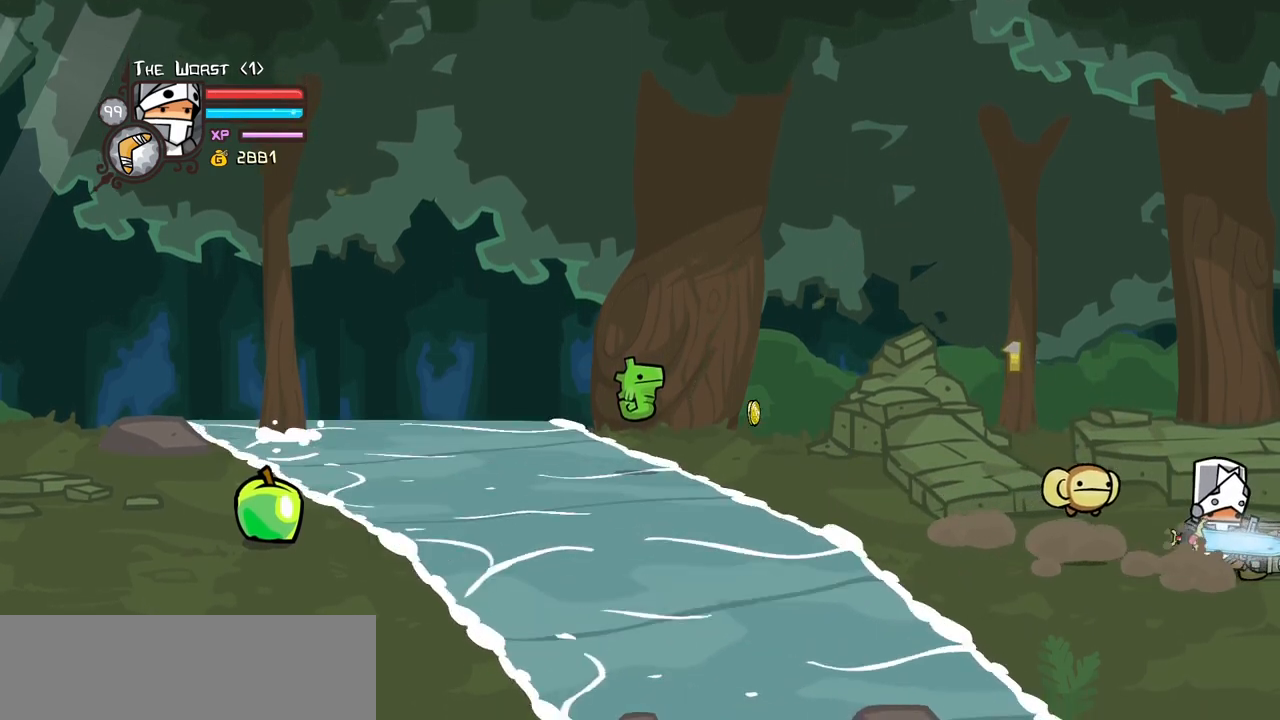
{"keys": ["right"], "events": []}
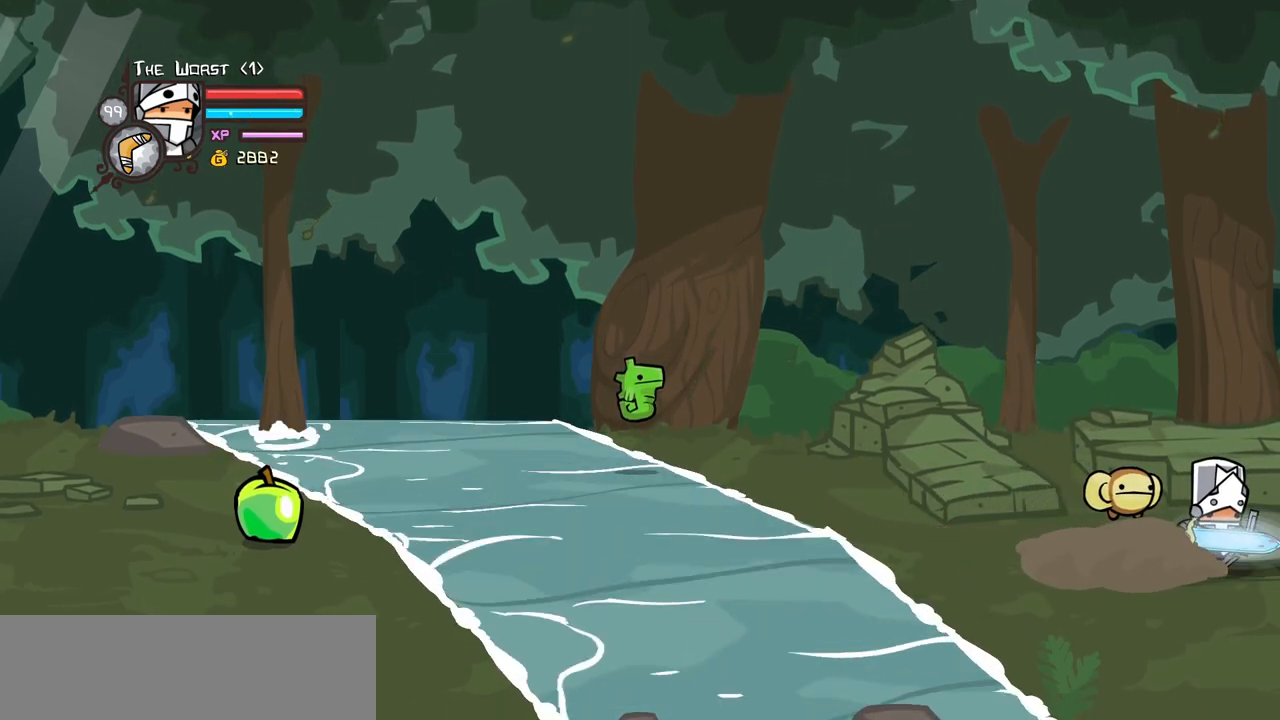
{"keys": ["right"], "events": []}
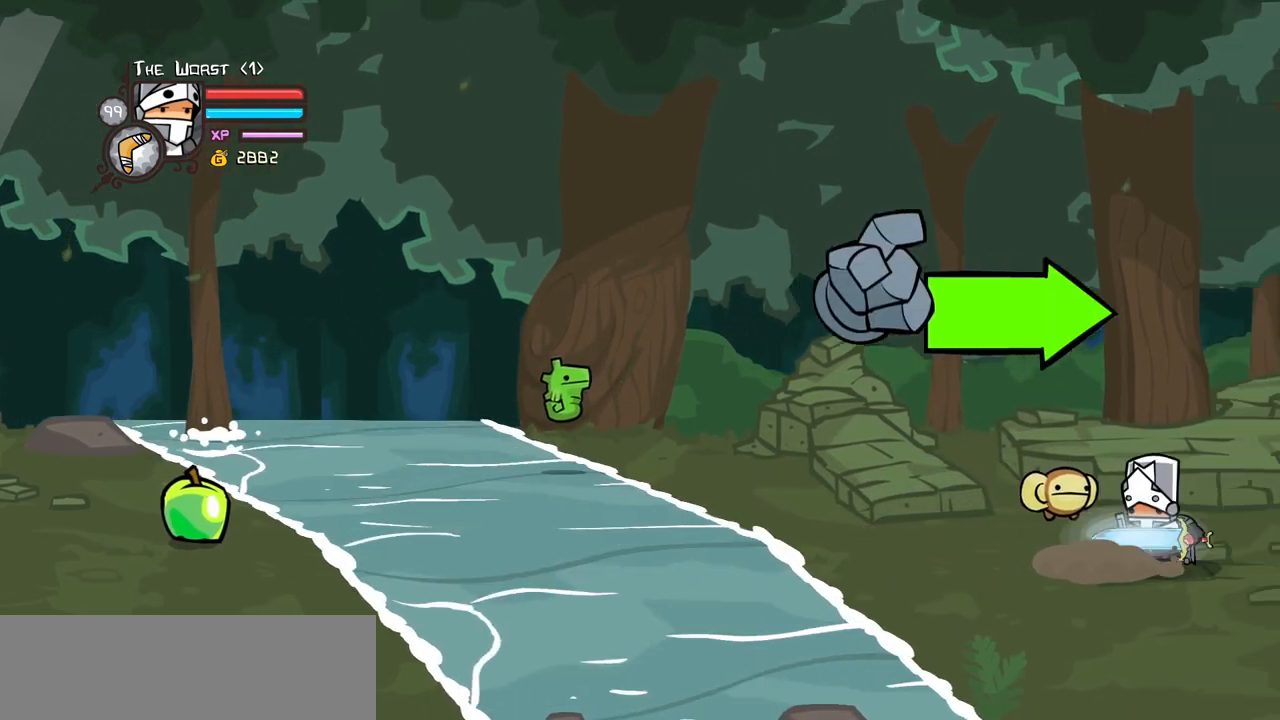
{"keys": ["right"], "events": [[17, "left", "down"], [300, "left", "up"]]}
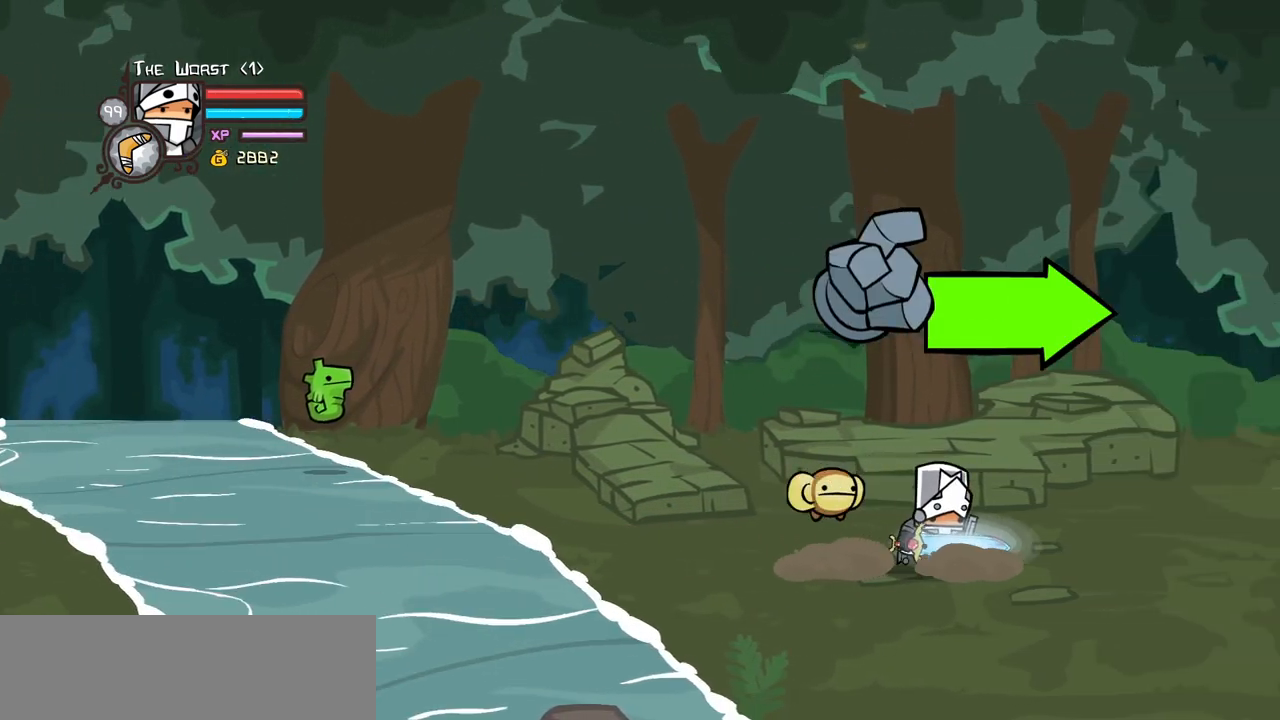
{"keys": ["right"], "events": []}
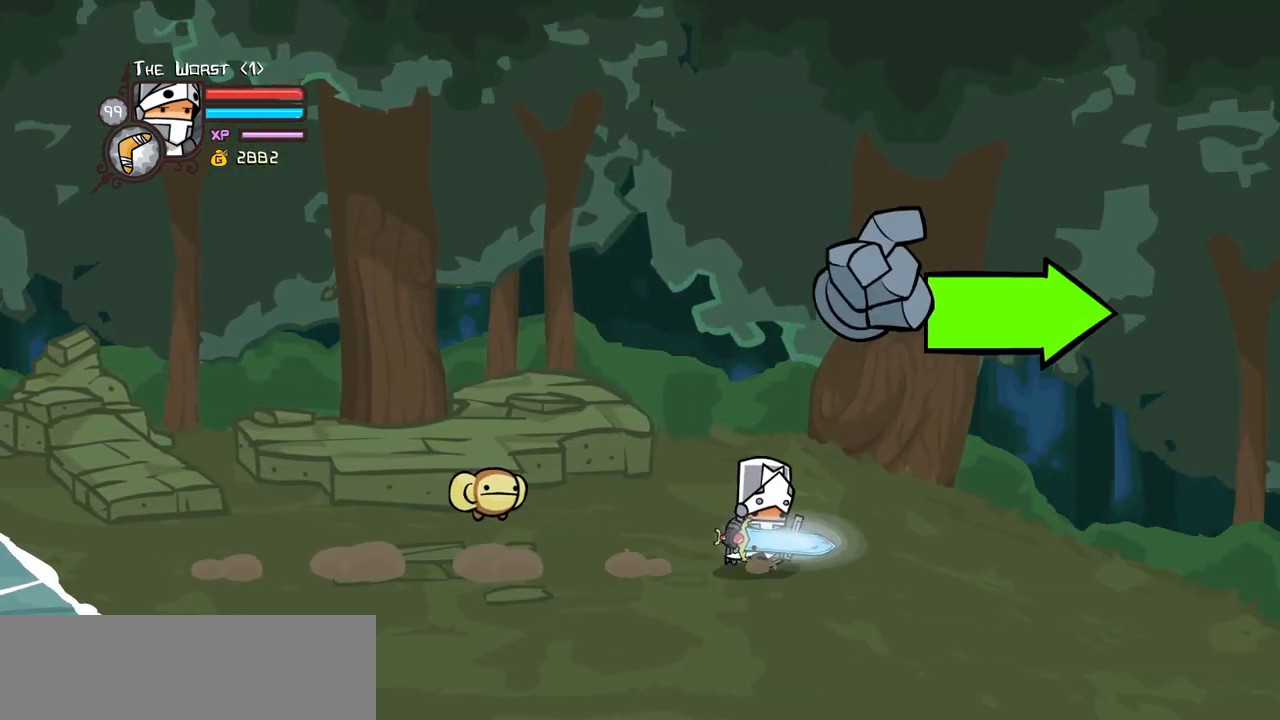
{"keys": ["right"], "events": []}
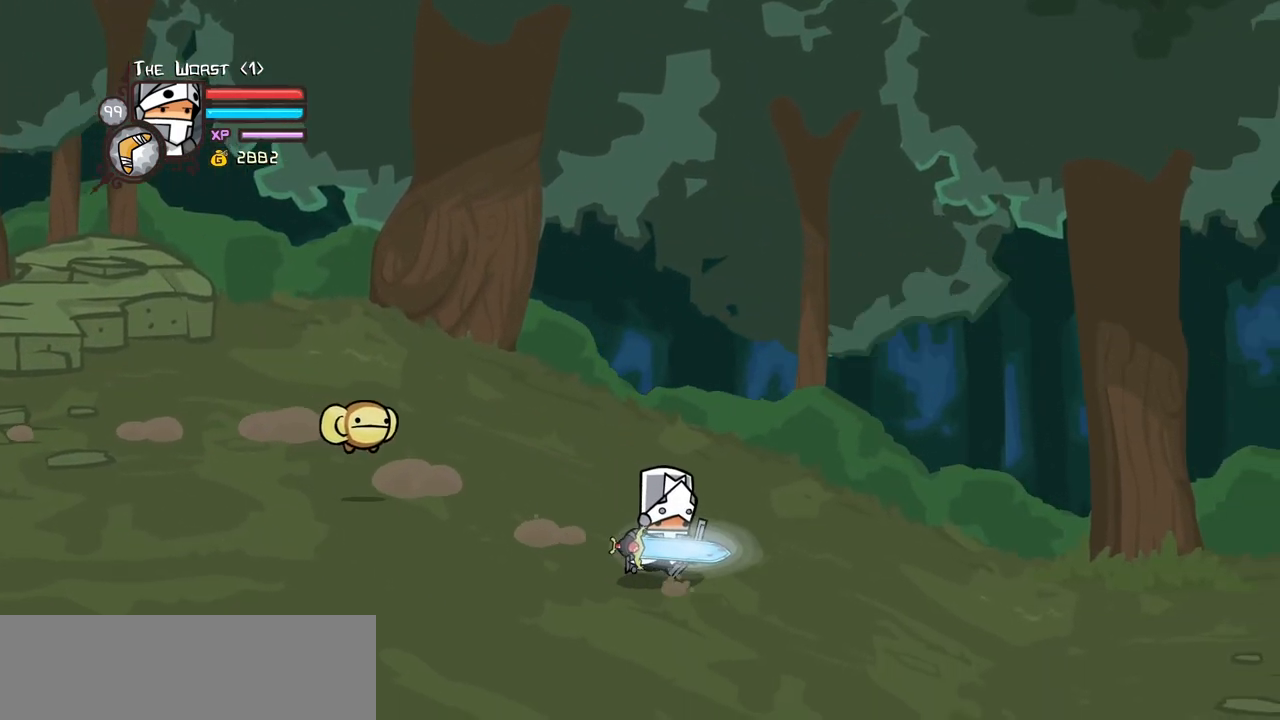
{"keys": ["right"], "events": []}
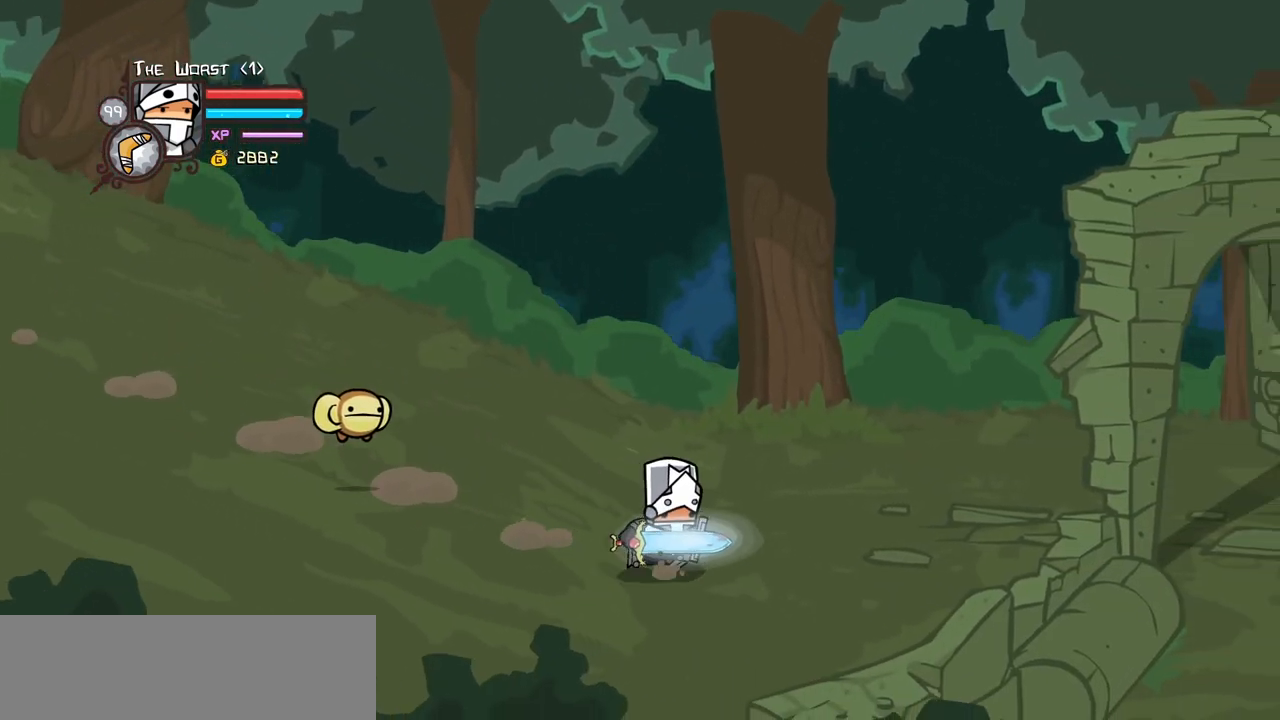
{"keys": ["right"], "events": []}
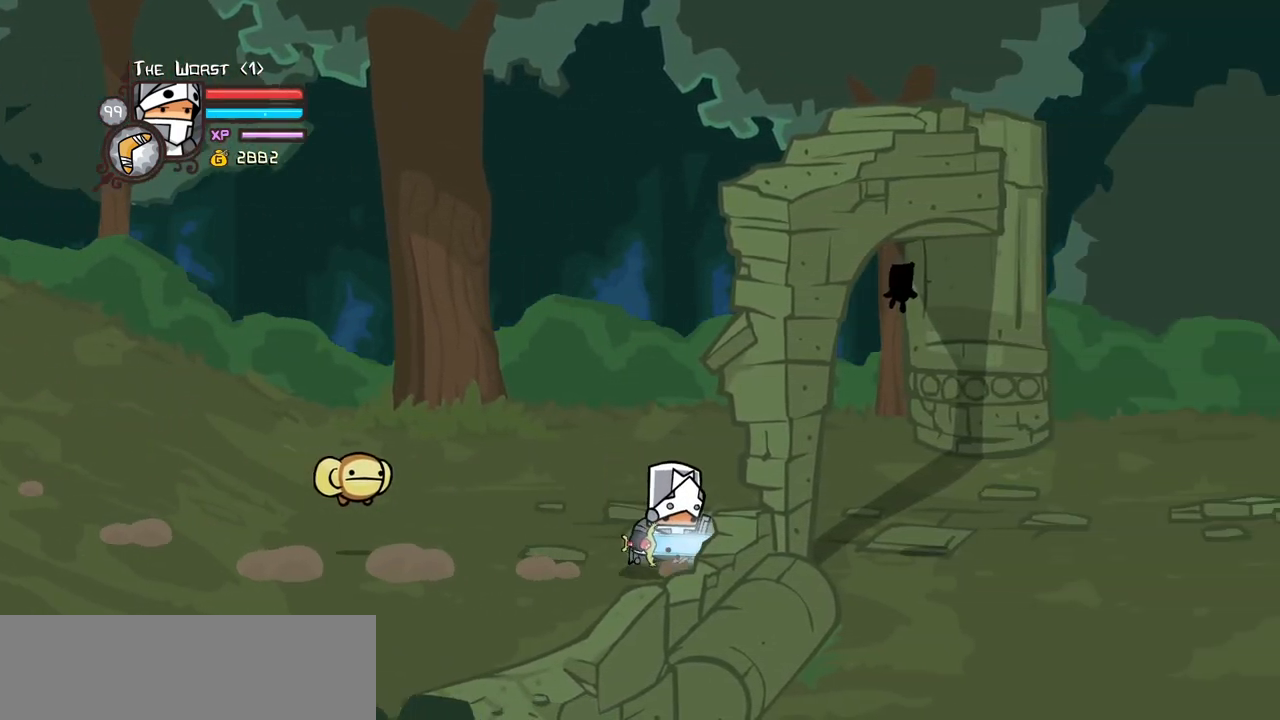
{"keys": ["right"], "events": []}
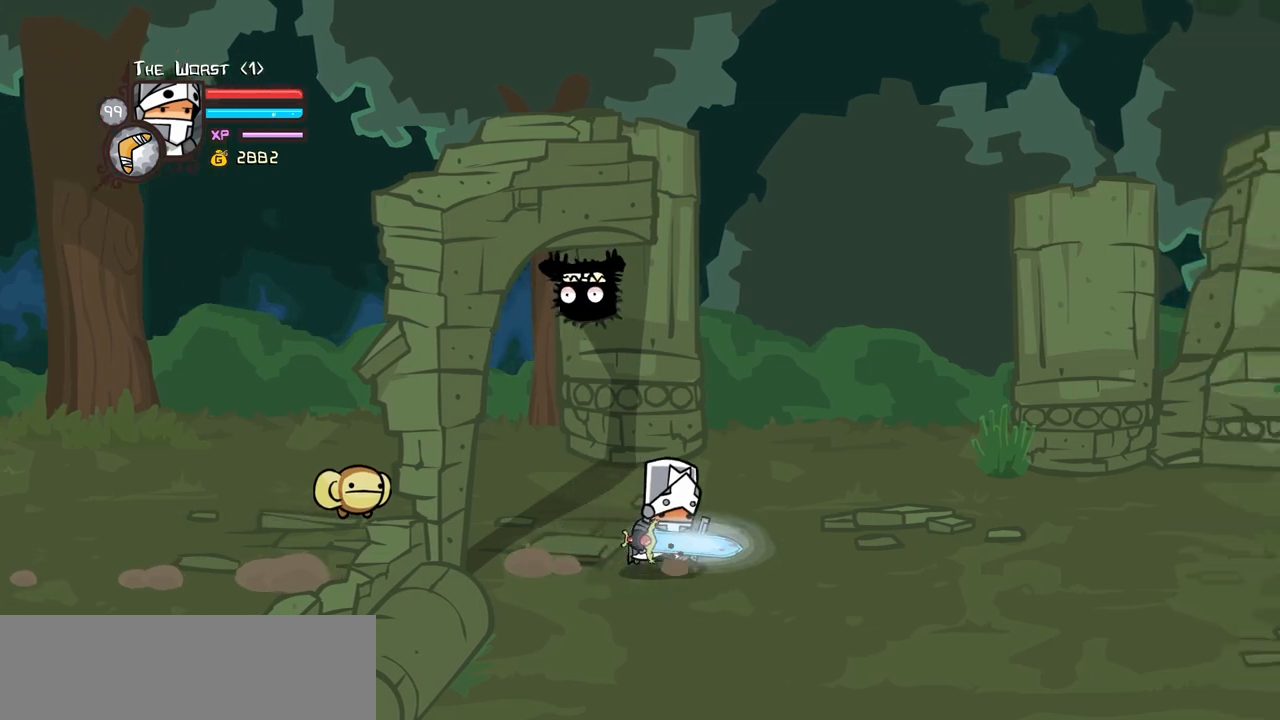
{"keys": ["right"], "events": []}
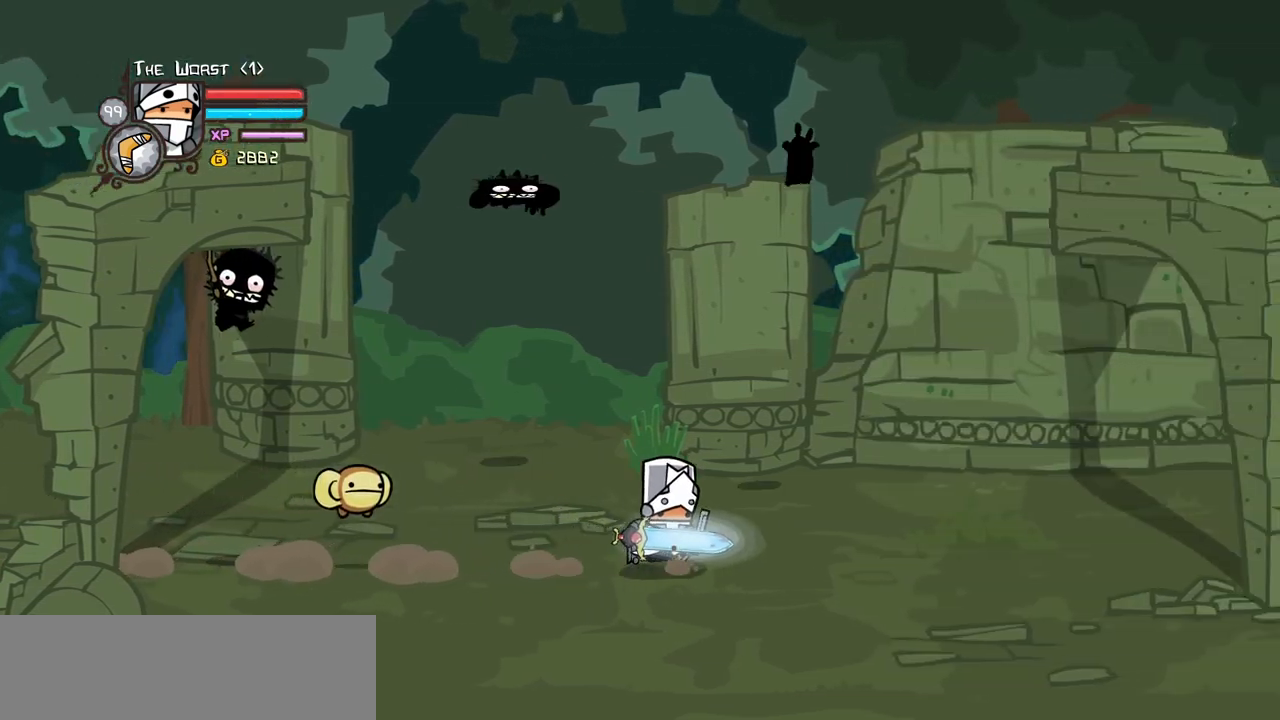
{"keys": ["right"], "events": [[317, "down", "down"], [450, "down", "up"]]}
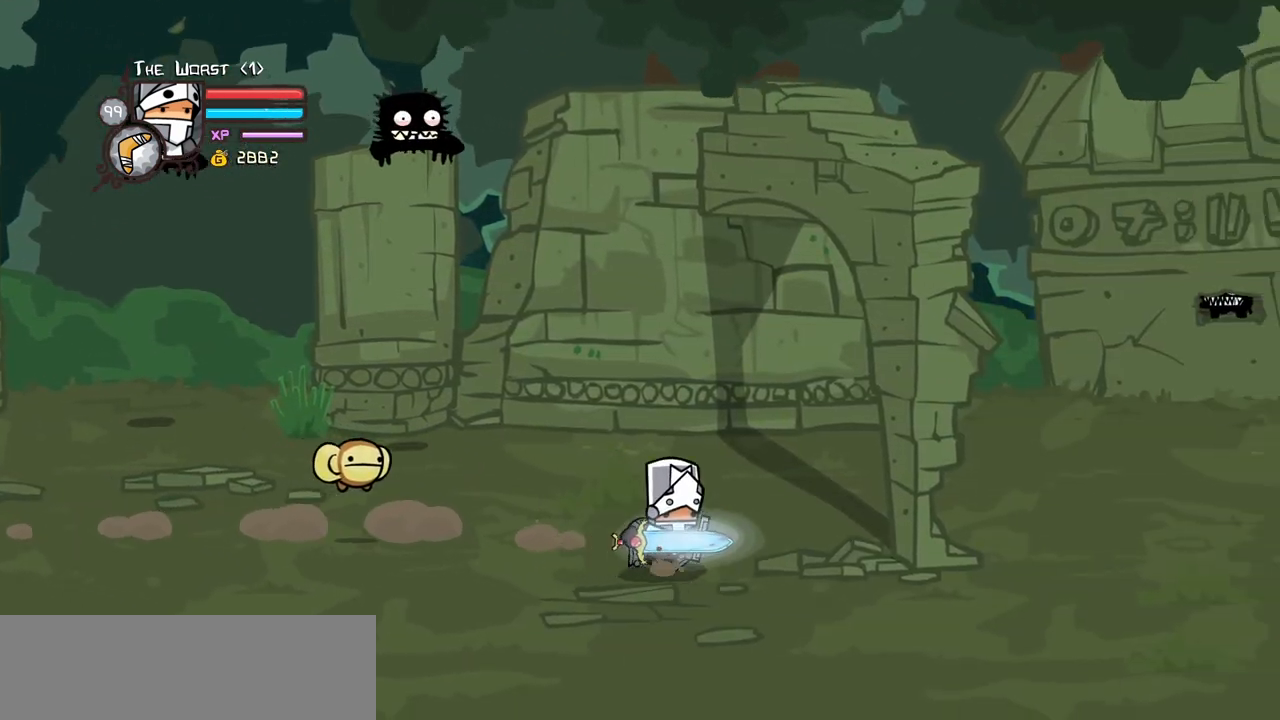
{"keys": ["right"], "events": [[183, "down", "down"], [283, "down", "up"]]}
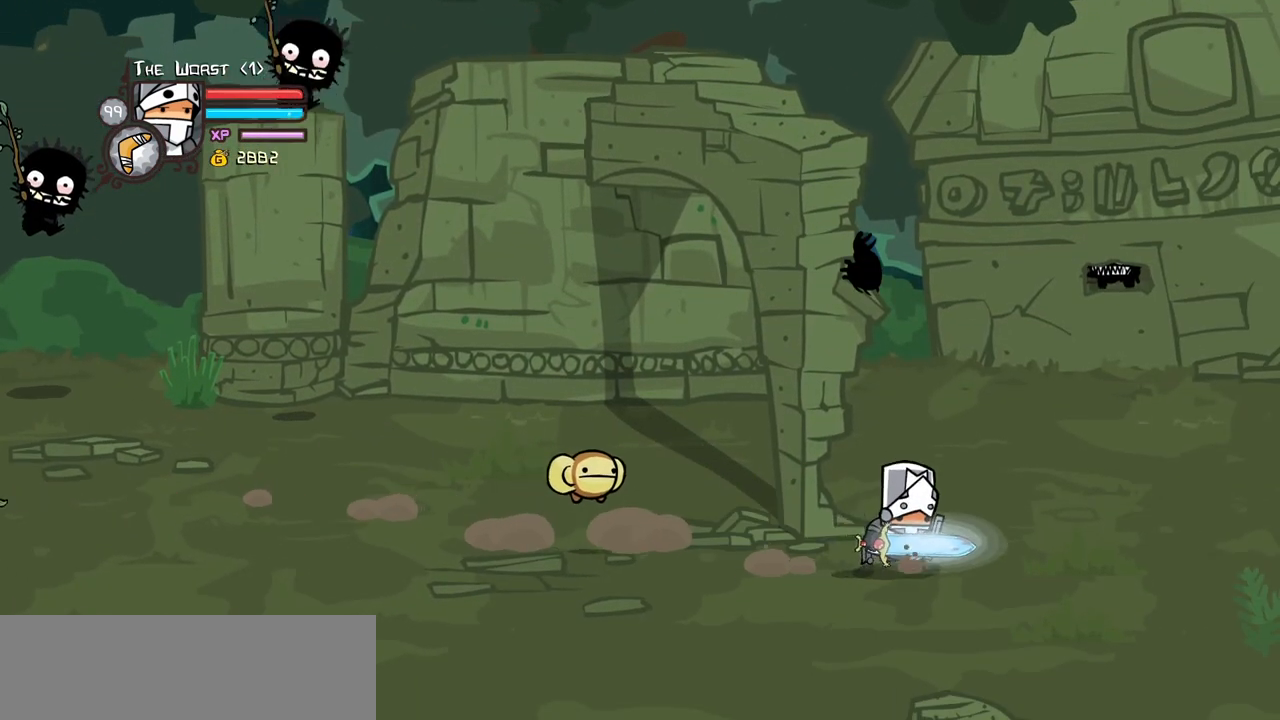
{"keys": ["block", "right"], "events": [[67, "block", "down"], [200, "right", "up"], [450, "right", "down"]]}
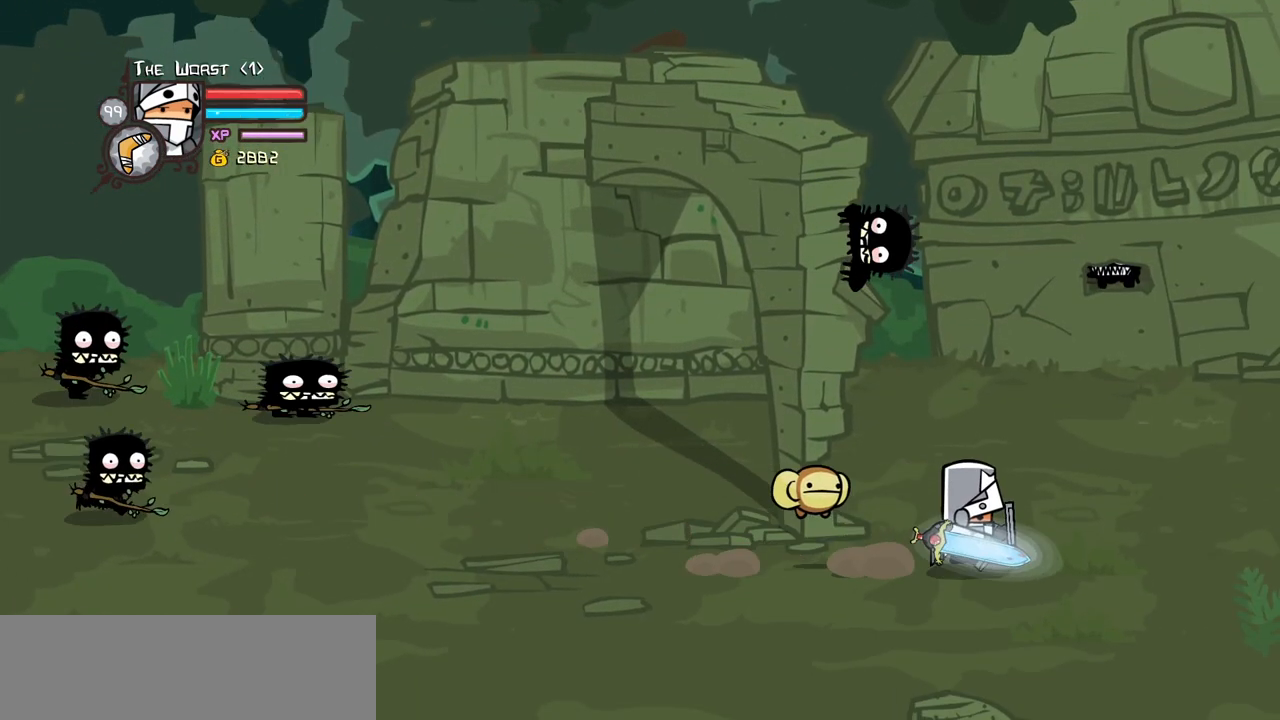
{"keys": ["left", "light"], "events": [[83, "right", "up"], [217, "light", "down"], [367, "block", "up"], [367, "light", "up"], [417, "left", "down"], [467, "light", "down"]]}
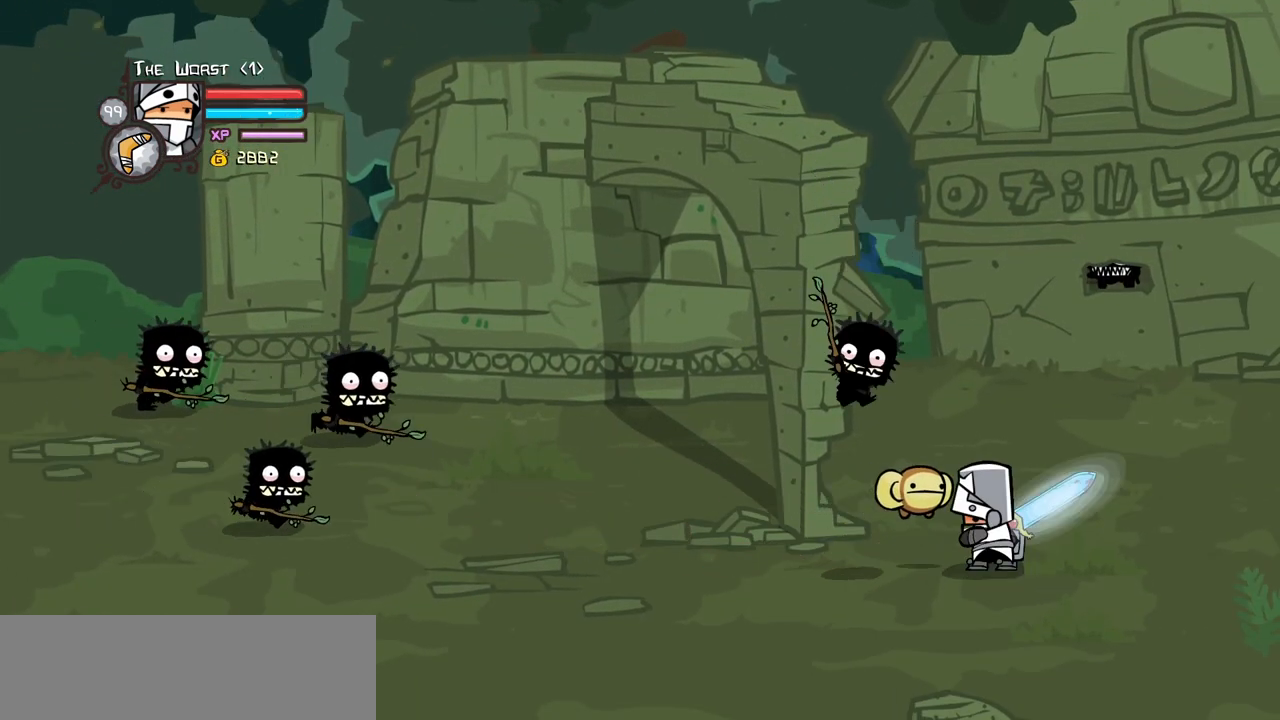
{"keys": ["heavy", "left"], "events": [[150, "heavy", "down"], [150, "light", "up"], [433, "heavy", "up"], [467, "heavy", "down"]]}
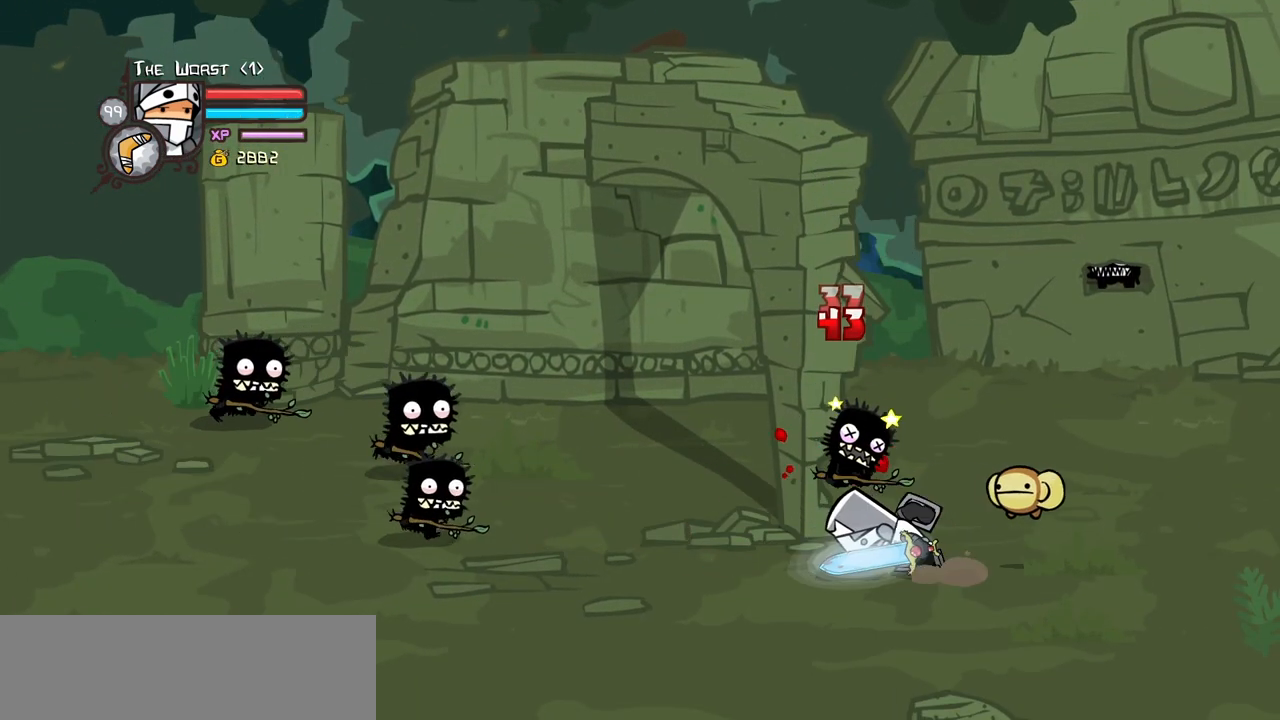
{"keys": ["heavy"], "events": [[250, "heavy", "up"], [250, "left", "up"], [300, "heavy", "down"]]}
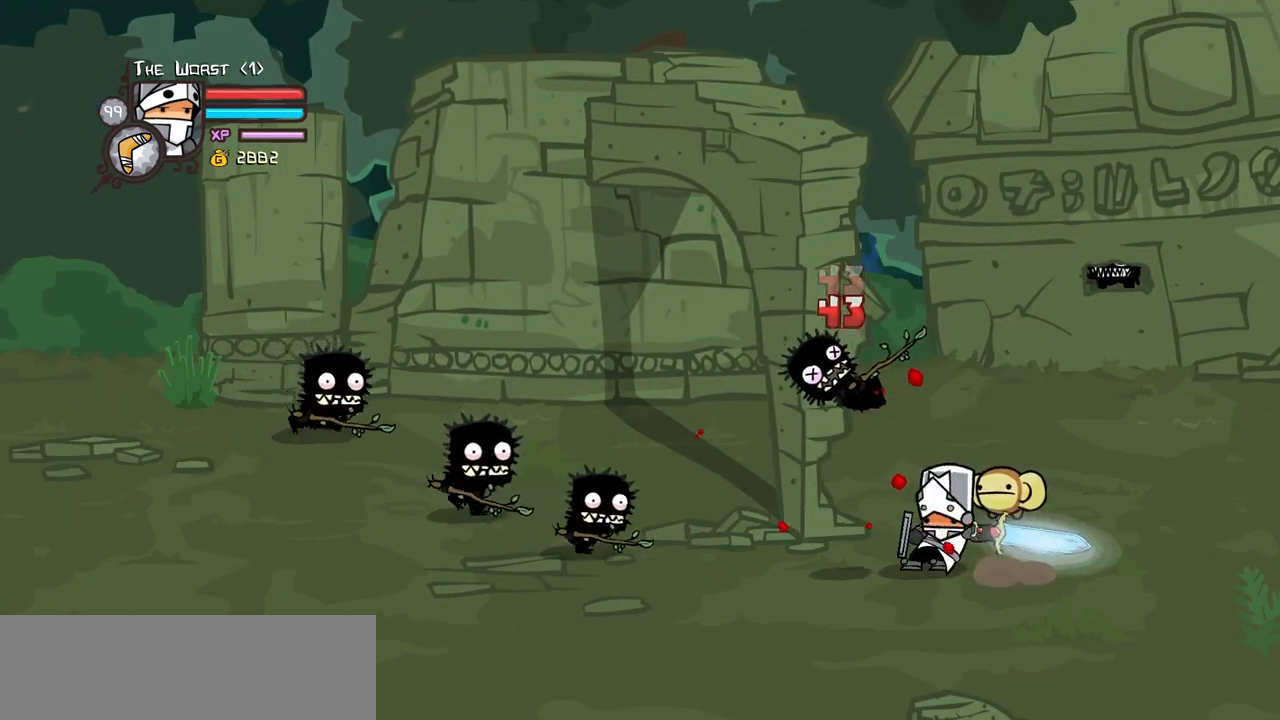
{"keys": ["jump", "left", "light"], "events": [[117, "left", "down"], [183, "heavy", "up"], [500, "jump", "down"], [500, "light", "down"]]}
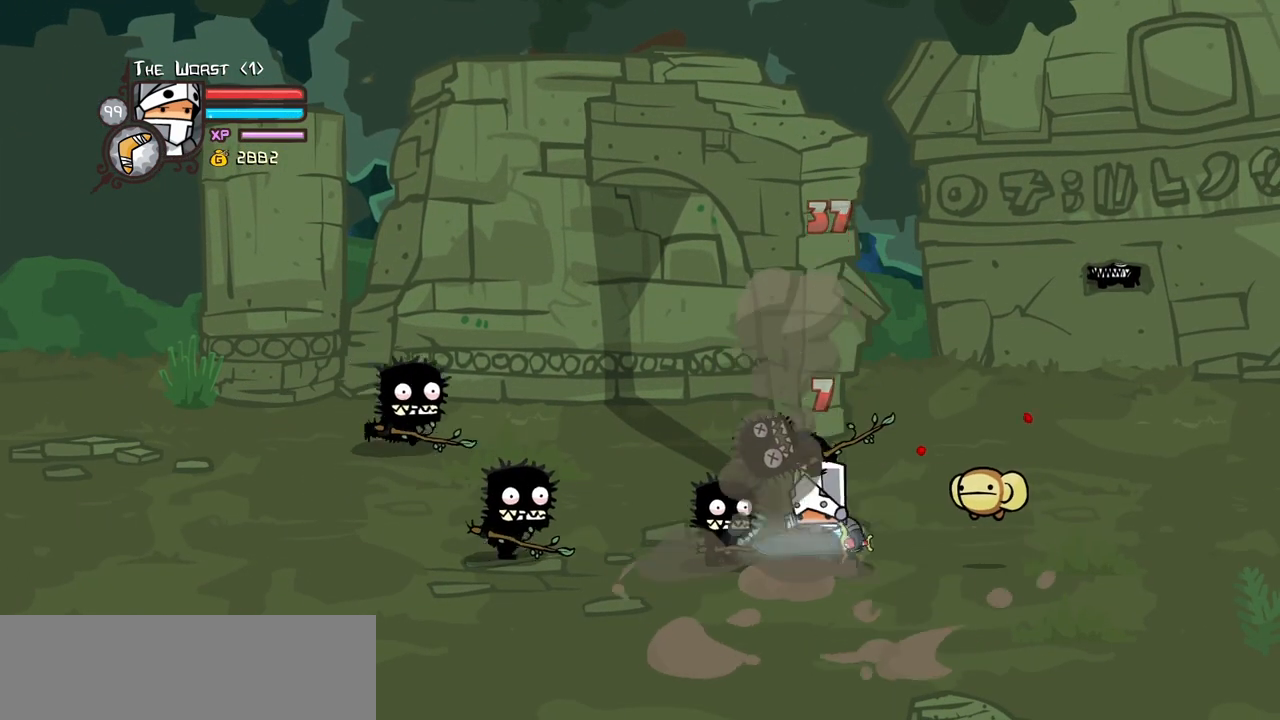
{"keys": ["heavy", "left"], "events": [[100, "jump", "up"], [100, "left", "up"], [183, "light", "up"], [233, "left", "down"], [233, "light", "down"], [433, "heavy", "down"], [433, "light", "up"]]}
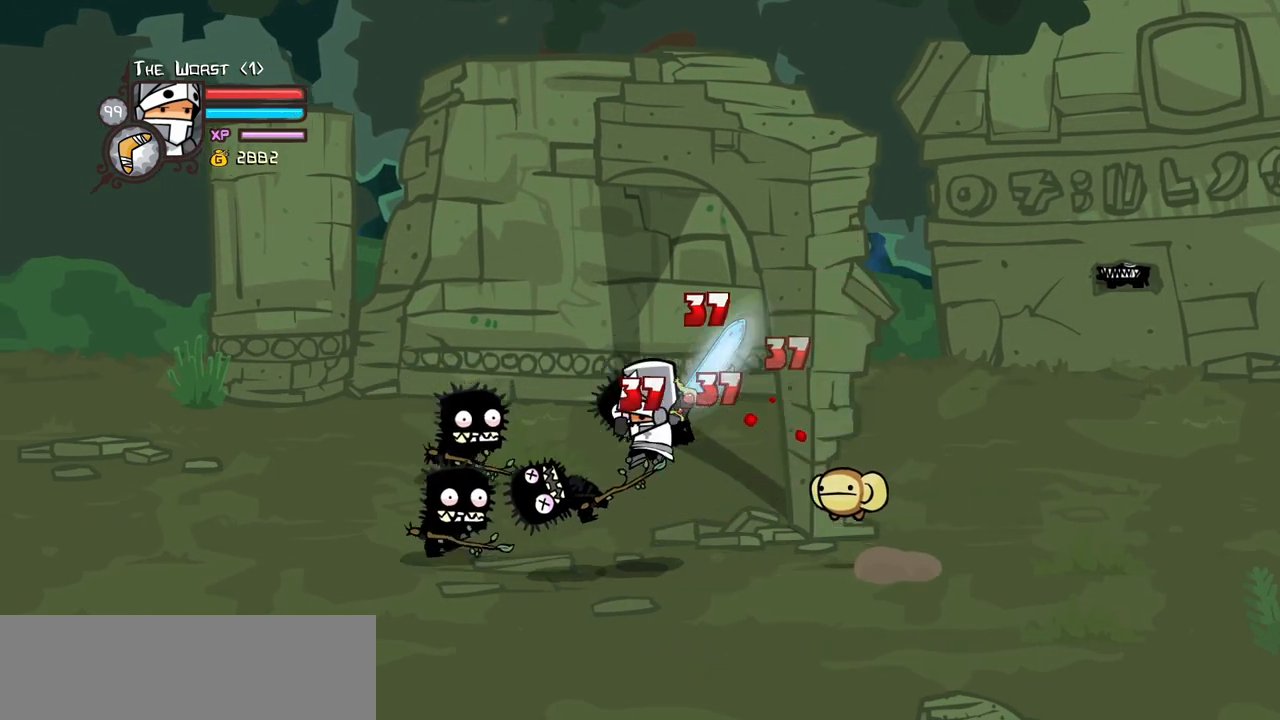
{"keys": ["light"], "events": [[117, "left", "up"], [167, "heavy", "up"], [200, "heavy", "down"], [400, "heavy", "up"], [483, "light", "down"]]}
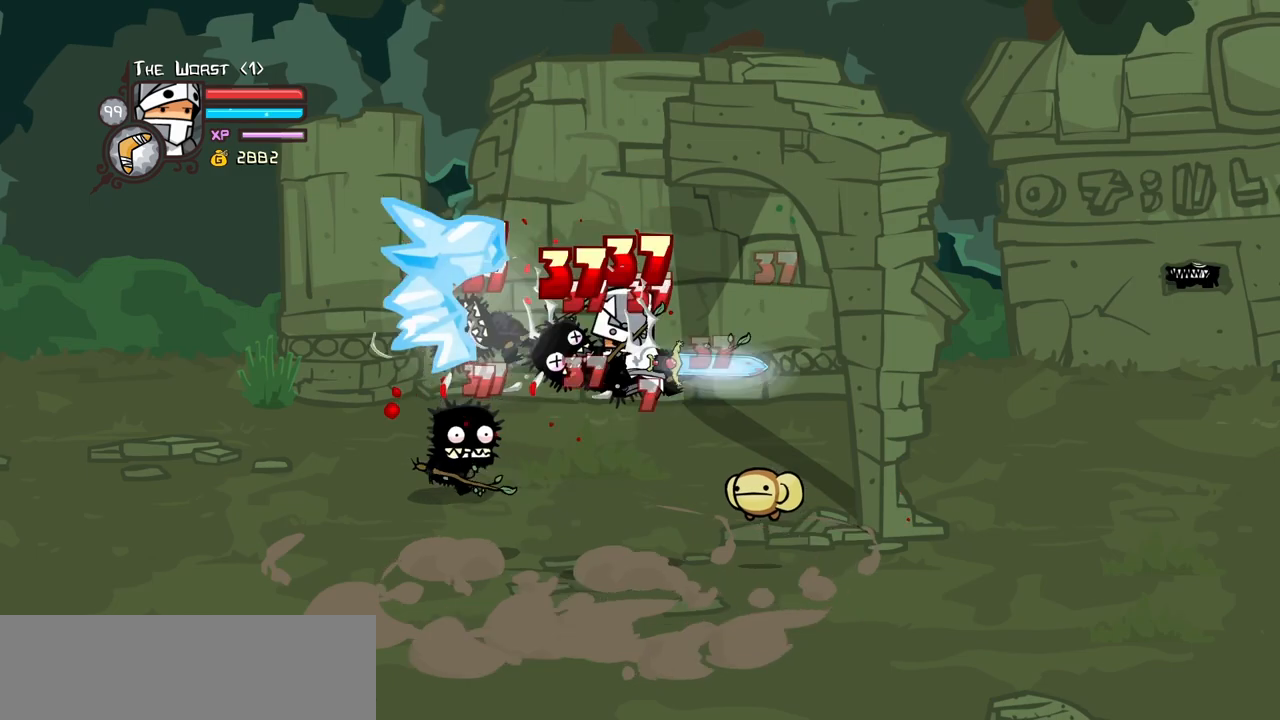
{"keys": ["heavy", "left"], "events": [[33, "left", "down"], [133, "light", "up"], [167, "light", "down"], [367, "heavy", "down"], [417, "light", "up"]]}